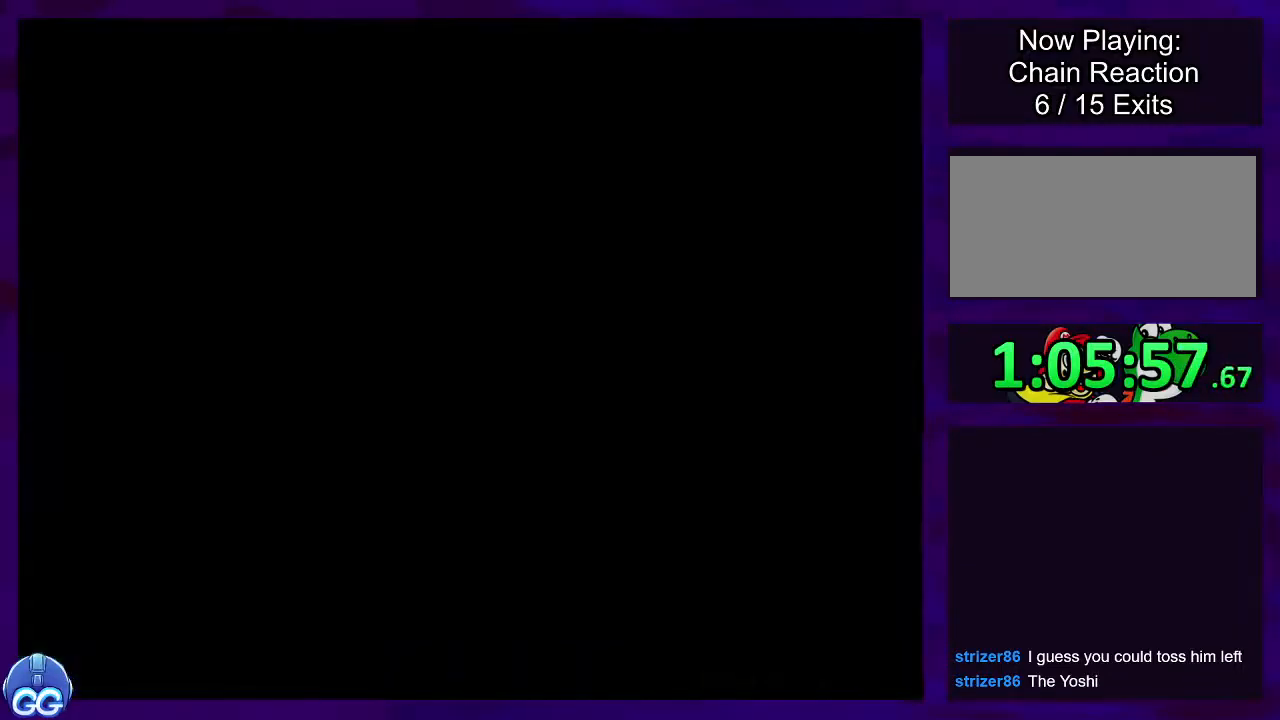
Gameplay with a controller (Nintendo layout); each line is a JSON object with the inputs held at the frame after it. "events" lists button and stick changes between this image and that frame as [ms after this image, input, new state], when the widget could be followed in between. Not read: L3 R3.
{"buttons": ["X", "DPAD_RIGHT"], "events": [[133, "DPAD_RIGHT", "down"]]}
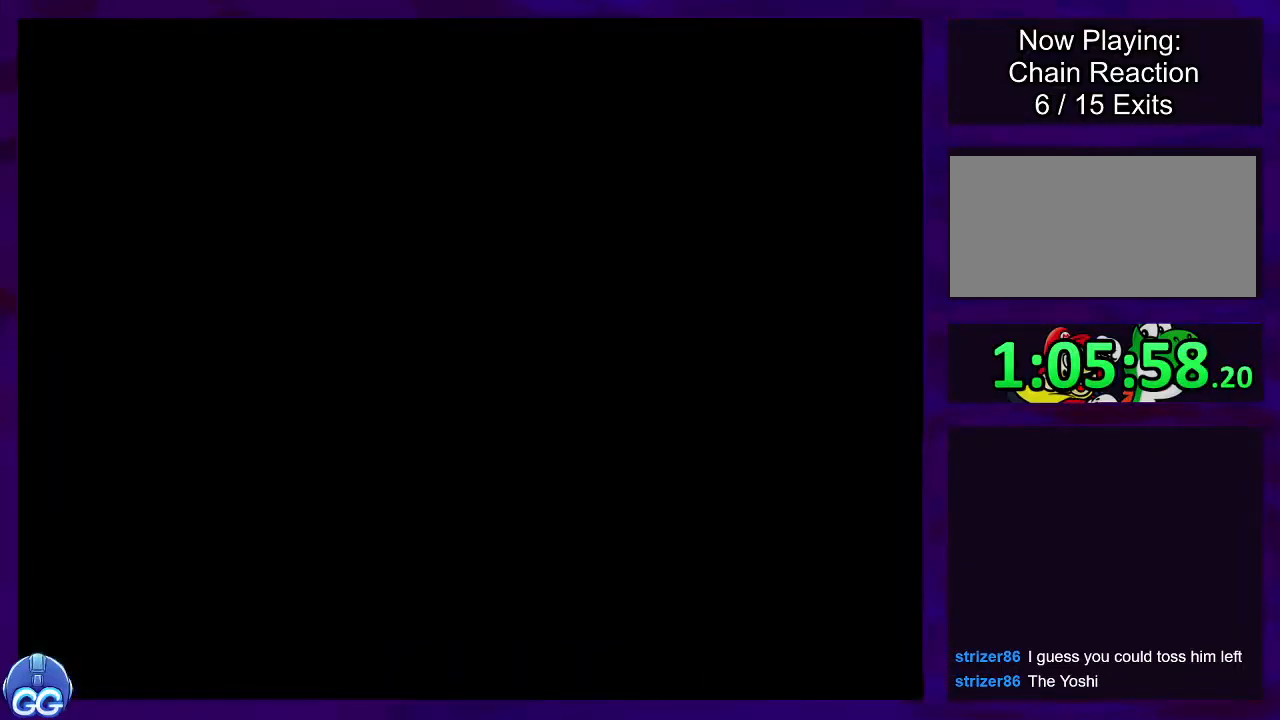
{"buttons": ["X", "DPAD_RIGHT"], "events": []}
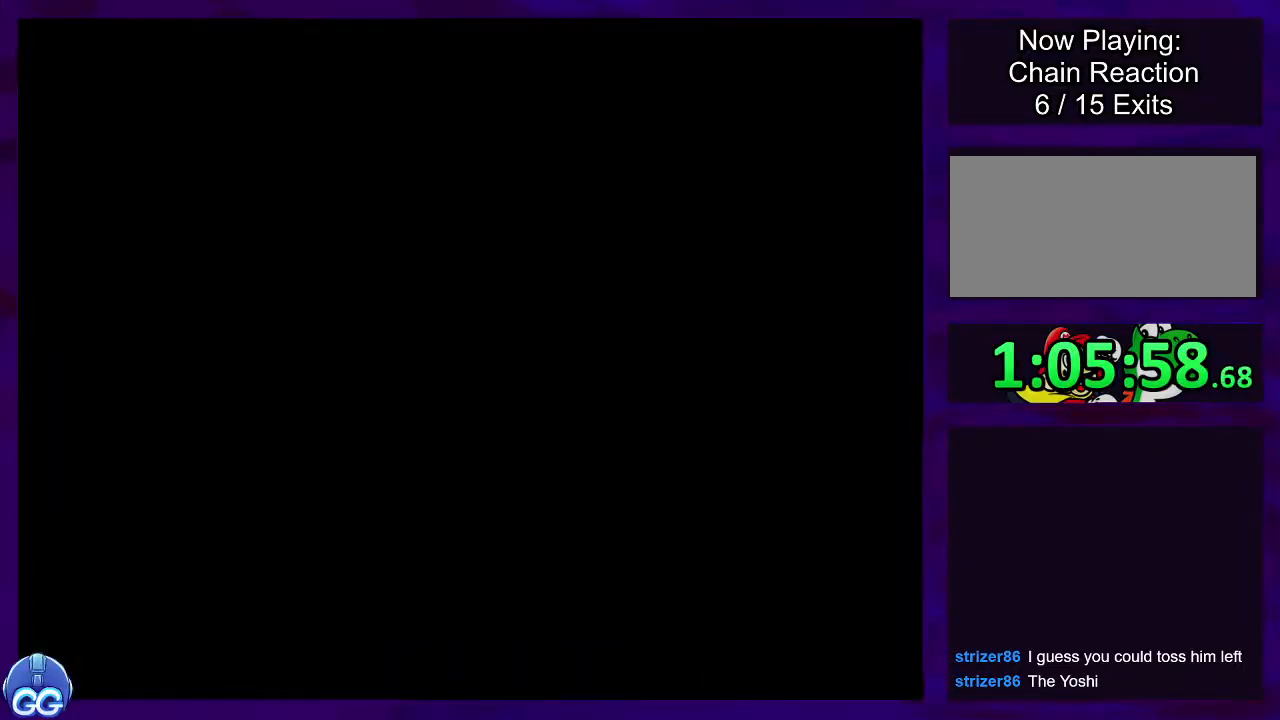
{"buttons": ["X", "DPAD_RIGHT"], "events": []}
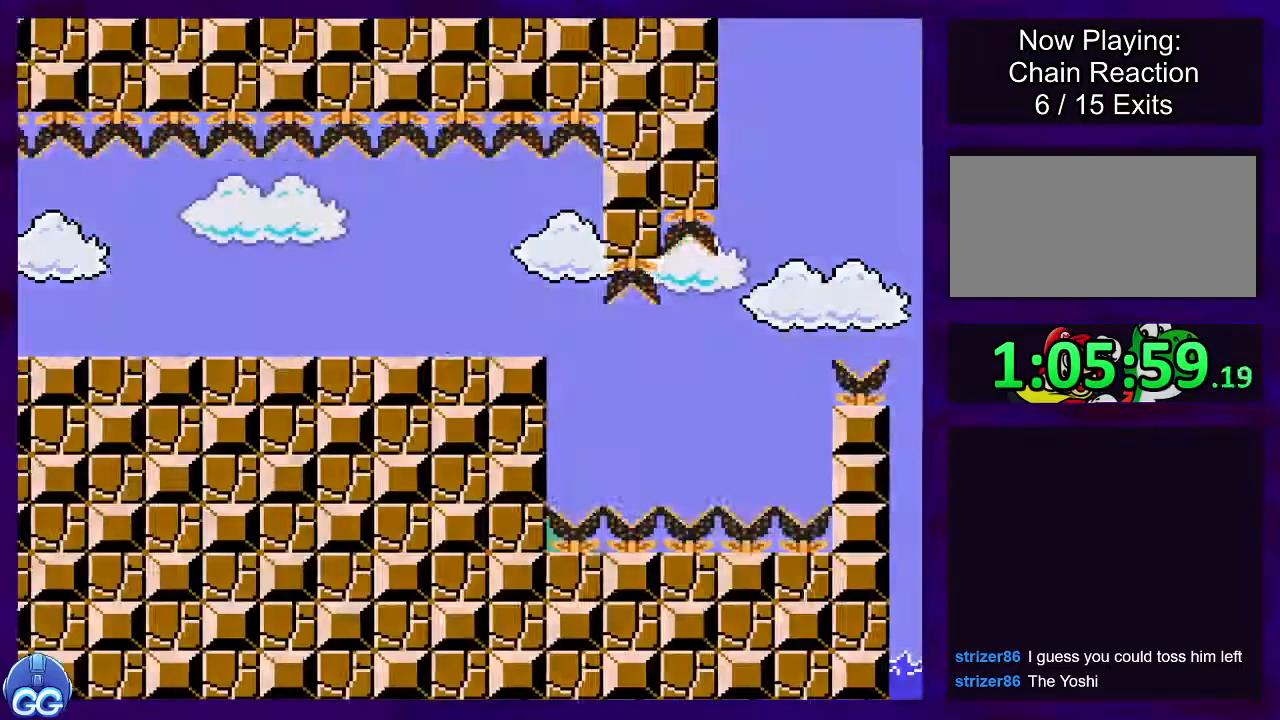
{"buttons": ["B", "X", "DPAD_RIGHT"], "events": [[501, "B", "down"]]}
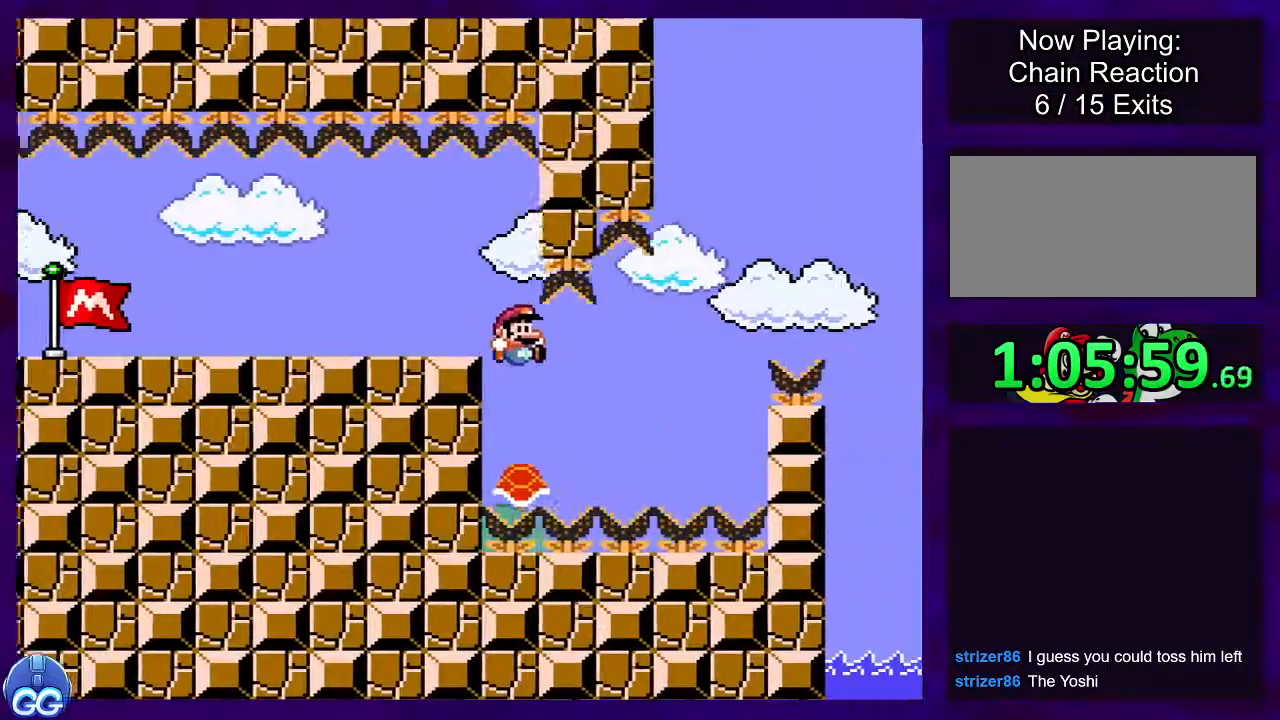
{"buttons": ["B", "X", "DPAD_RIGHT"], "events": []}
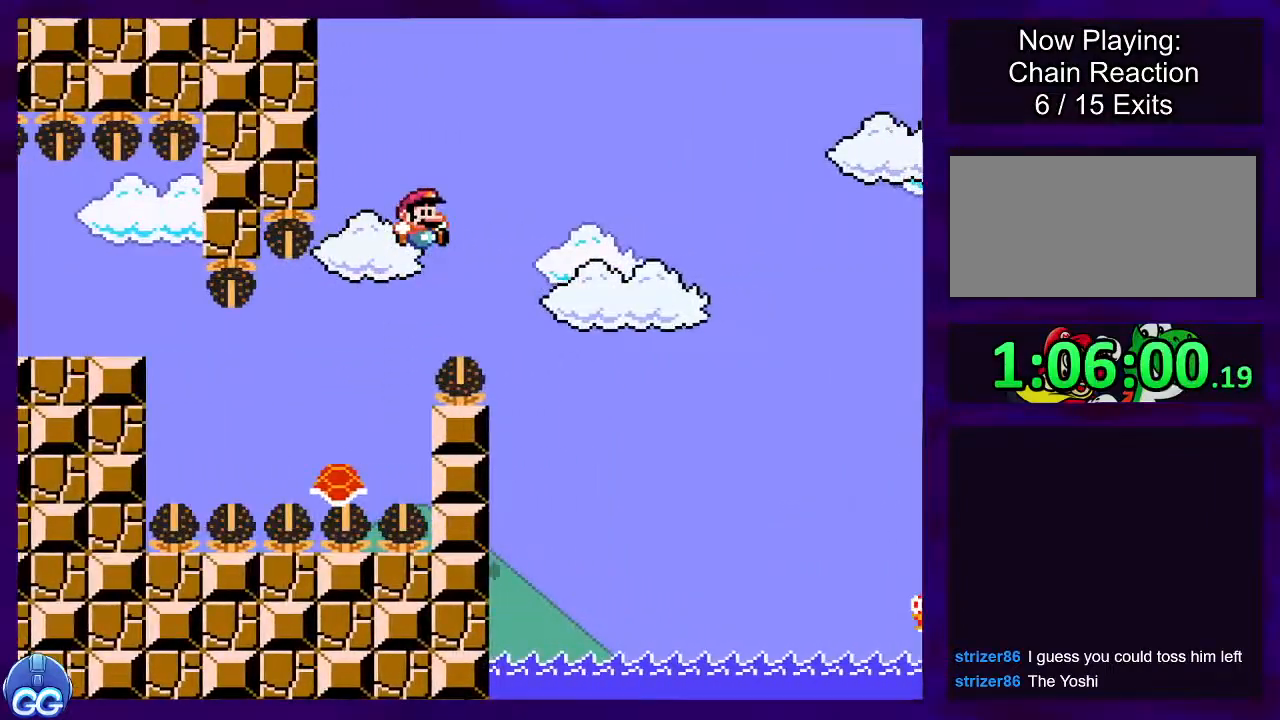
{"buttons": ["B", "X", "DPAD_RIGHT"], "events": []}
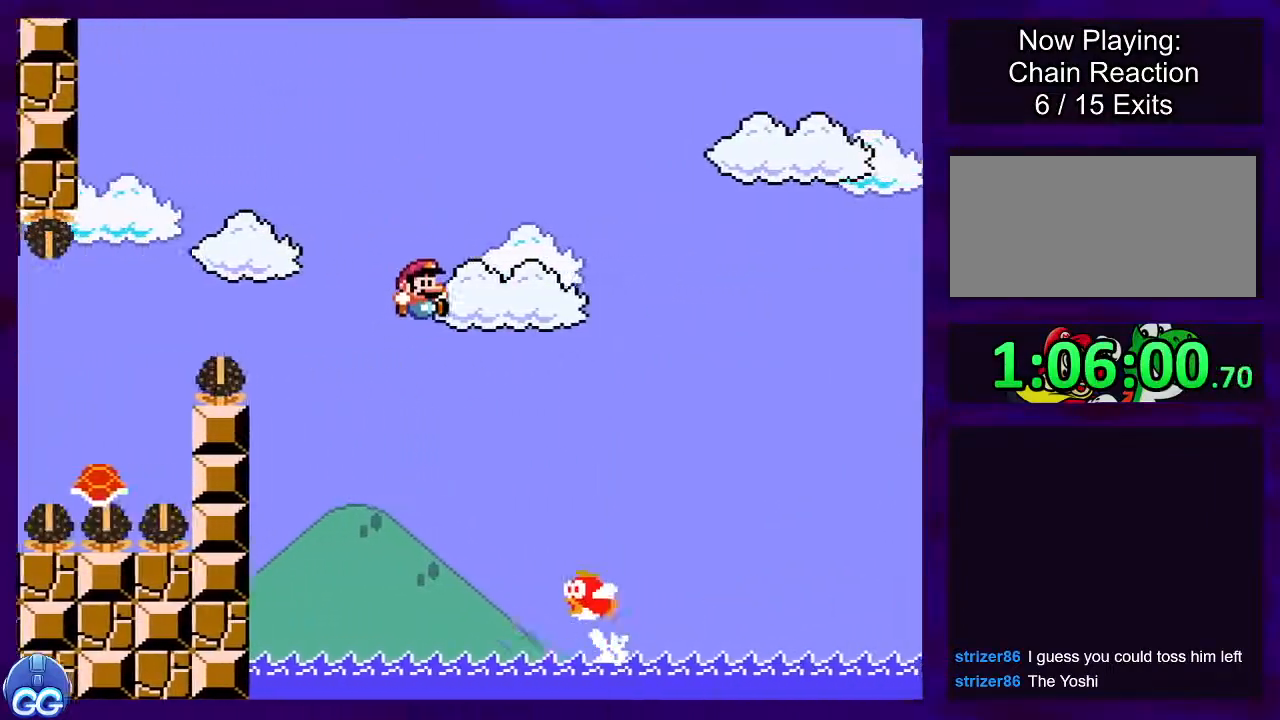
{"buttons": ["B", "X", "DPAD_RIGHT"], "events": []}
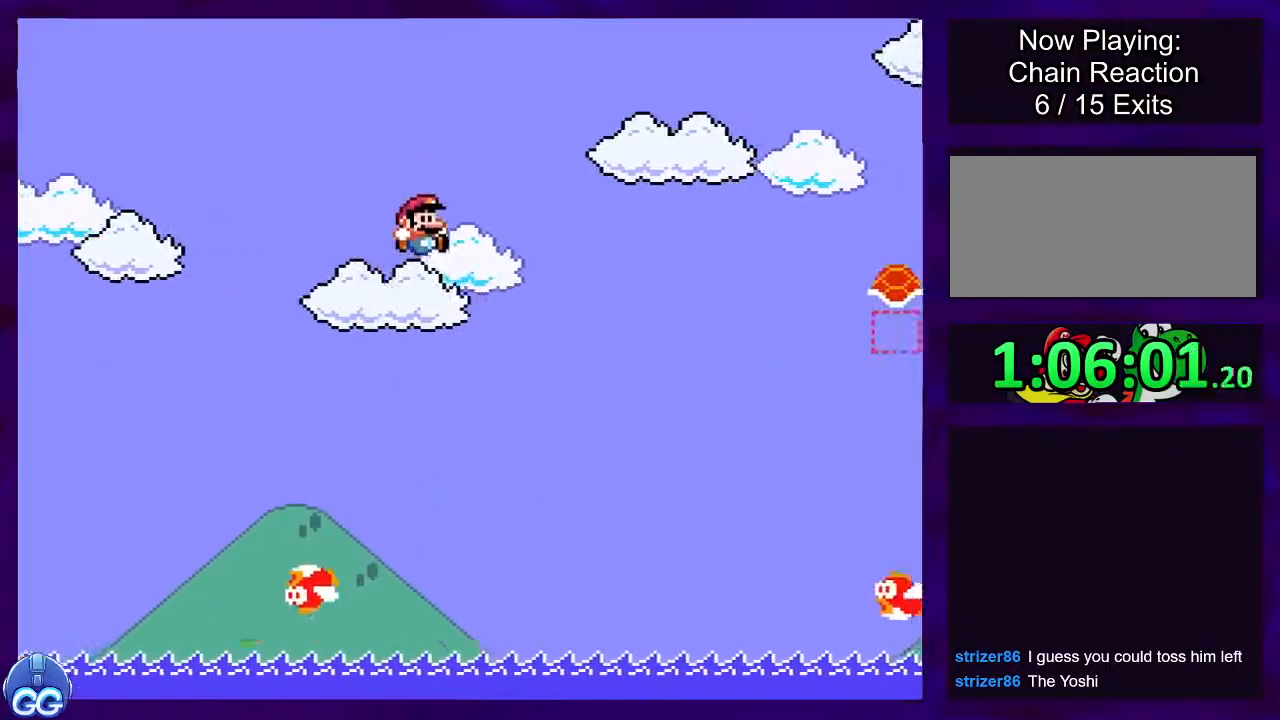
{"buttons": ["B", "X", "DPAD_RIGHT"], "events": []}
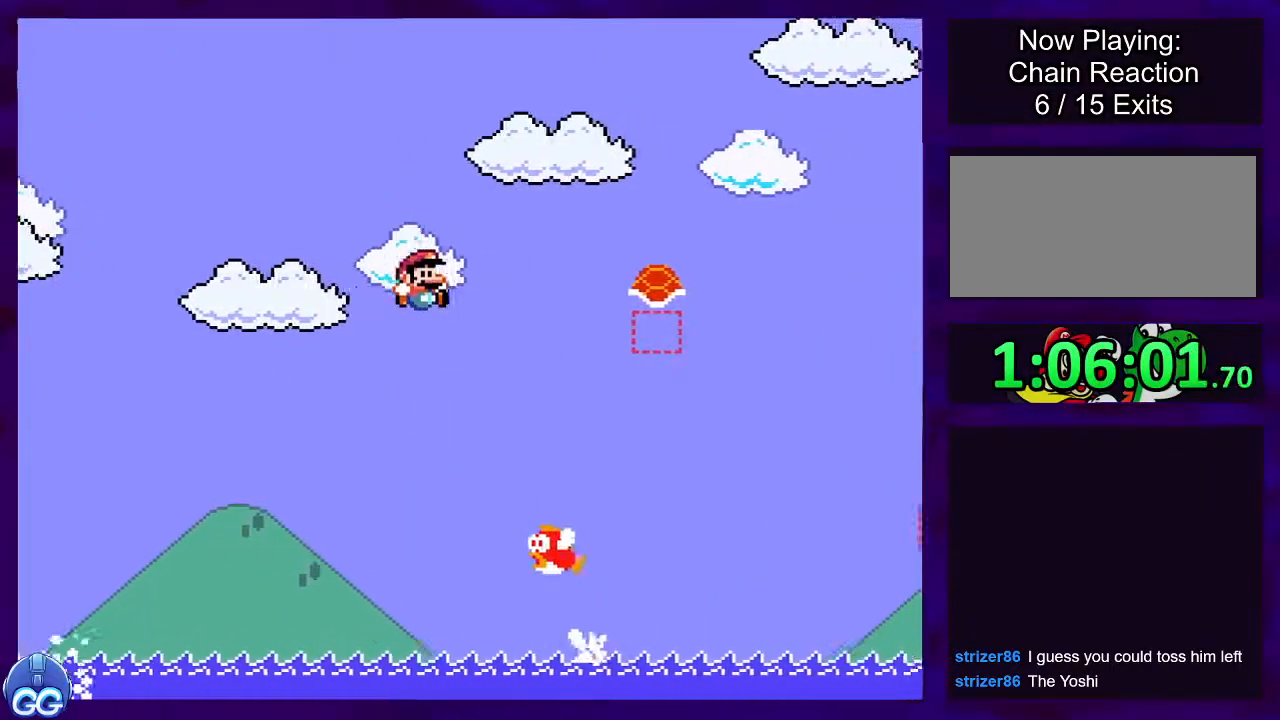
{"buttons": ["B", "DPAD_RIGHT"], "events": [[500, "X", "up"]]}
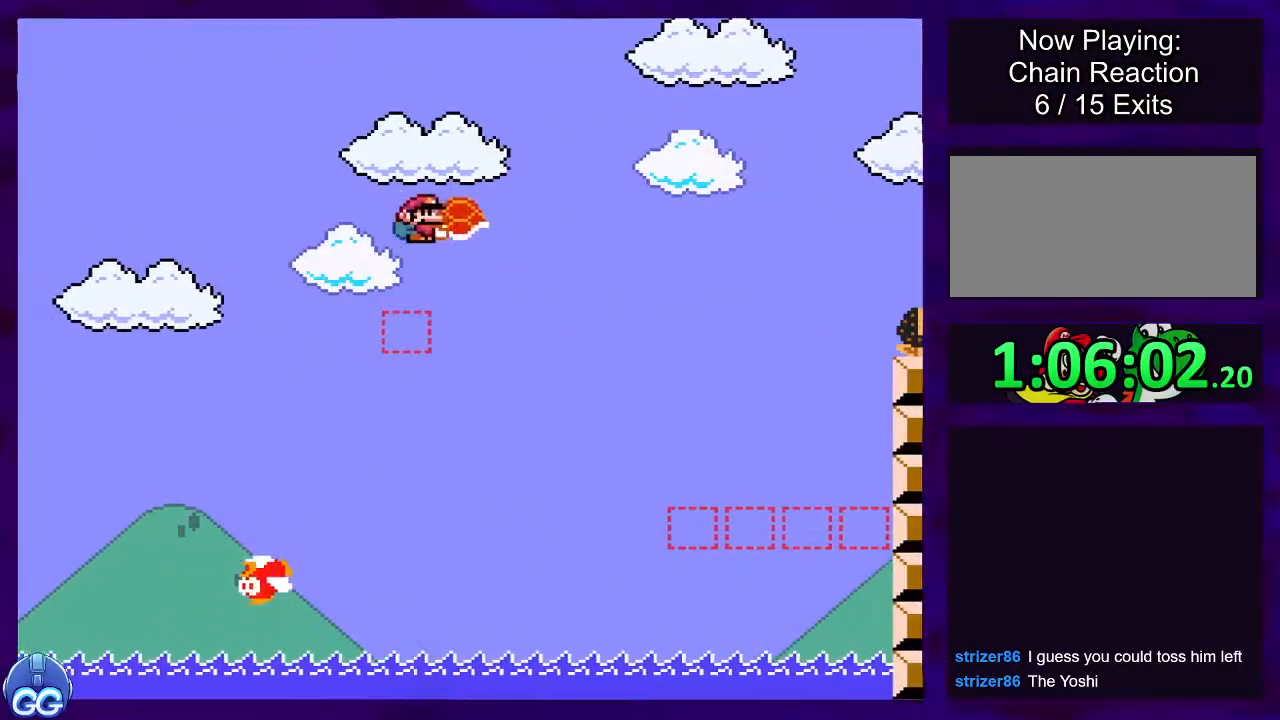
{"buttons": ["B", "X", "DPAD_RIGHT"], "events": [[84, "X", "down"]]}
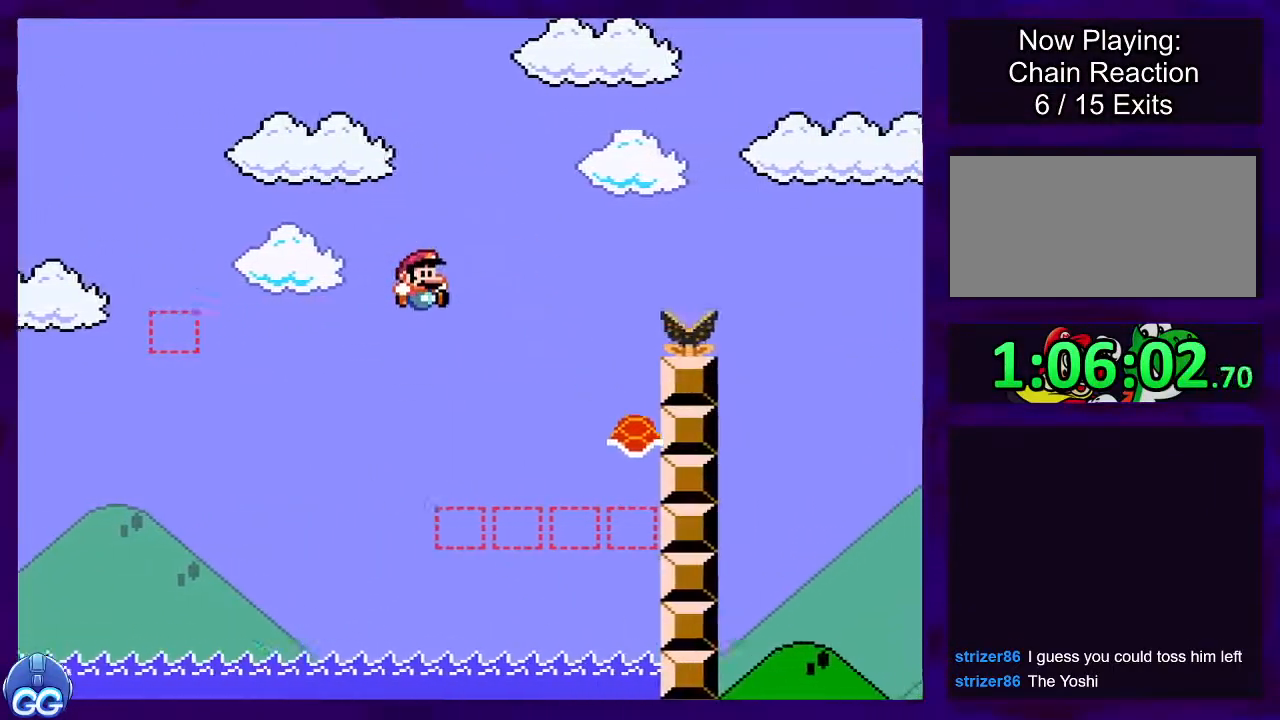
{"buttons": ["B", "X", "DPAD_RIGHT"], "events": []}